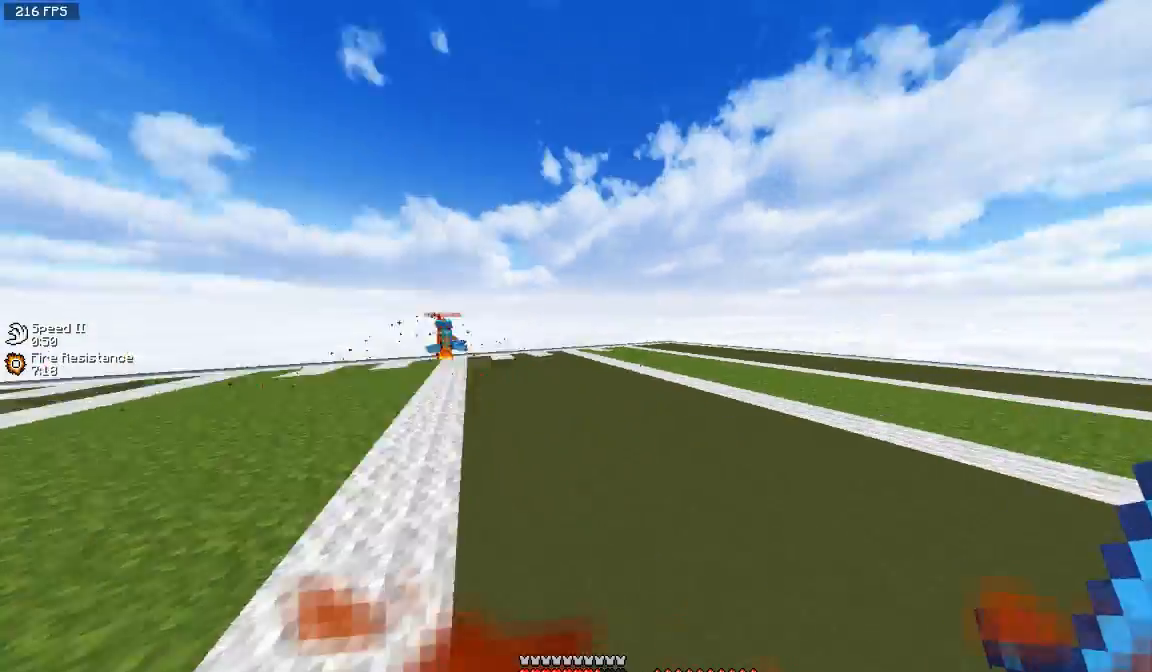
Gameplay with keyboard and mouse; each line is a JSON object with the keys and mouse buttons held at the frame after it. "events" lists presses ("down") and releases ("up") of "a", "d", "s", "w", "mouse_left" and "mouse_right" between this image and that frame as [ms after this image, input, new state], when the widget could be followed in between. "mouse_left", "mouse_right" = the "left", "right" buttons of the "mouse" list. No other keys are recorded. Fast repeated clicks can show as one long hold. Mouse movement is not recorded.
{"keys": [], "mouse": [], "events": [[467, "a", "up"], [483, "w", "up"]]}
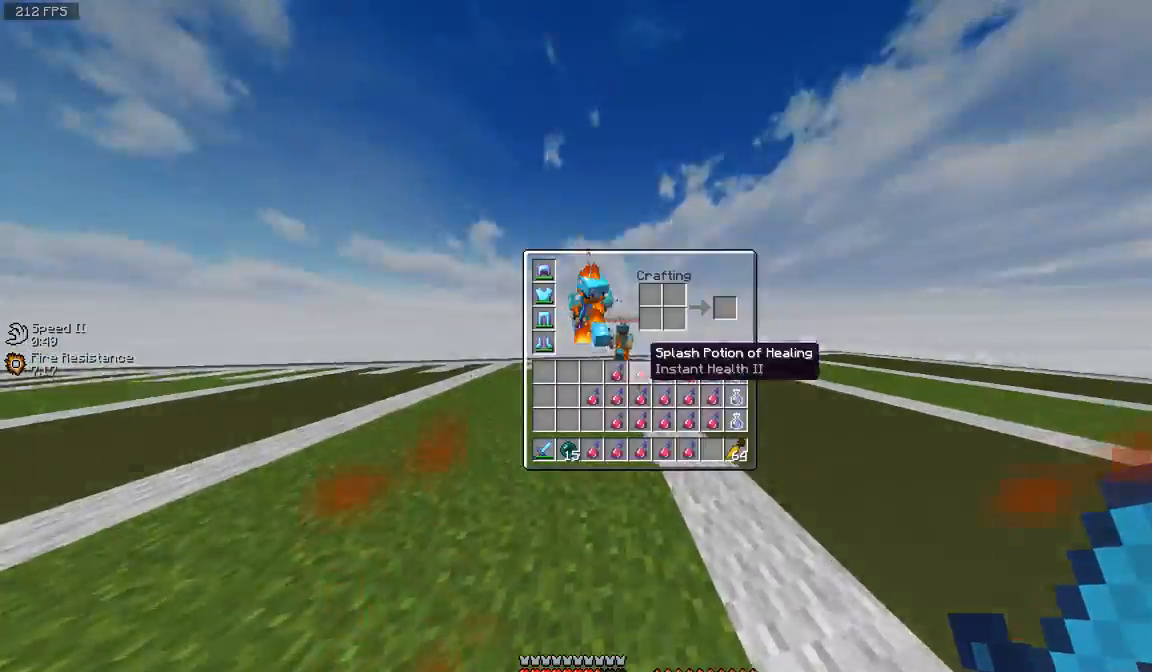
{"keys": ["w"], "mouse": []}
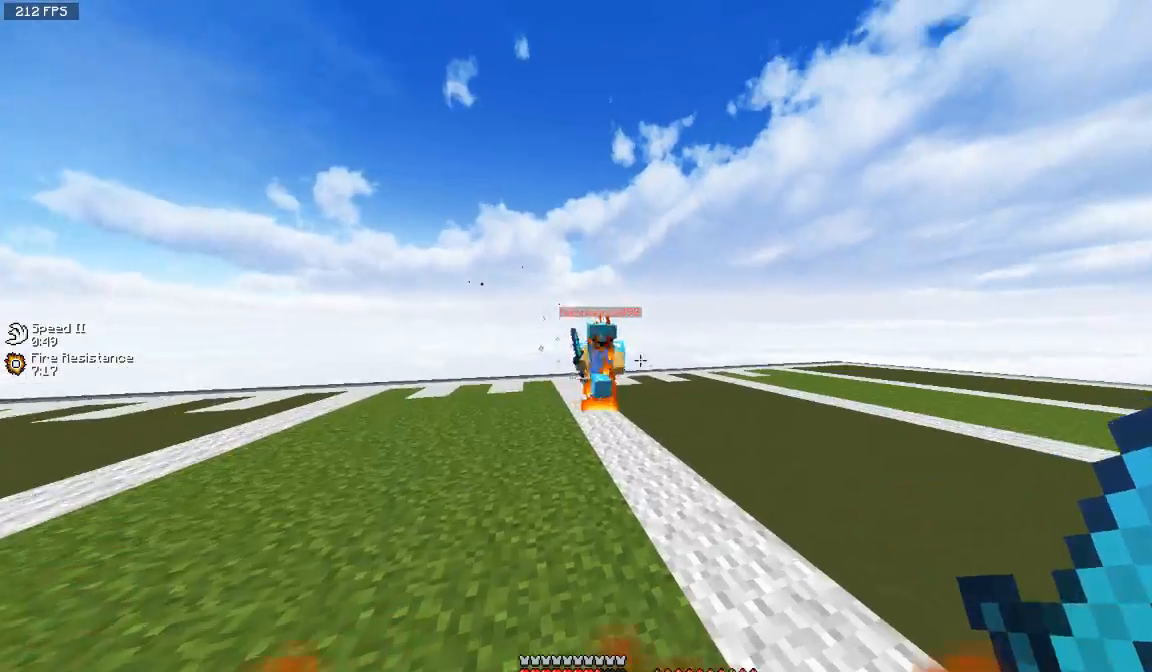
{"keys": ["d", "w"], "mouse": [], "events": [[17, "a", "down"], [200, "mouse_left", "down"], [267, "d", "down"], [267, "mouse_left", "up"], [283, "a", "up"], [350, "mouse_left", "down"], [400, "mouse_left", "up"], [467, "mouse_left", "down"], [500, "mouse_left", "up"]]}
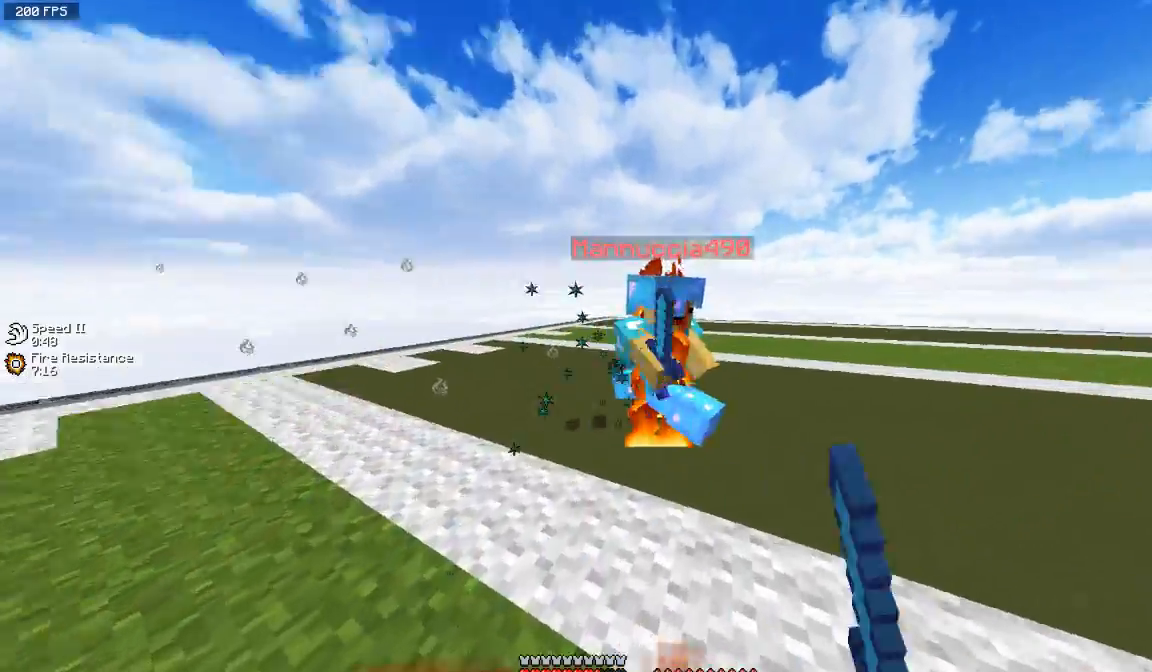
{"keys": ["w"], "mouse": ["left"], "events": [[67, "mouse_left", "down"], [133, "d", "up"], [150, "mouse_left", "up"], [217, "mouse_left", "down"], [300, "mouse_left", "up"], [333, "mouse_left", "down"], [417, "mouse_left", "up"], [467, "mouse_left", "down"]]}
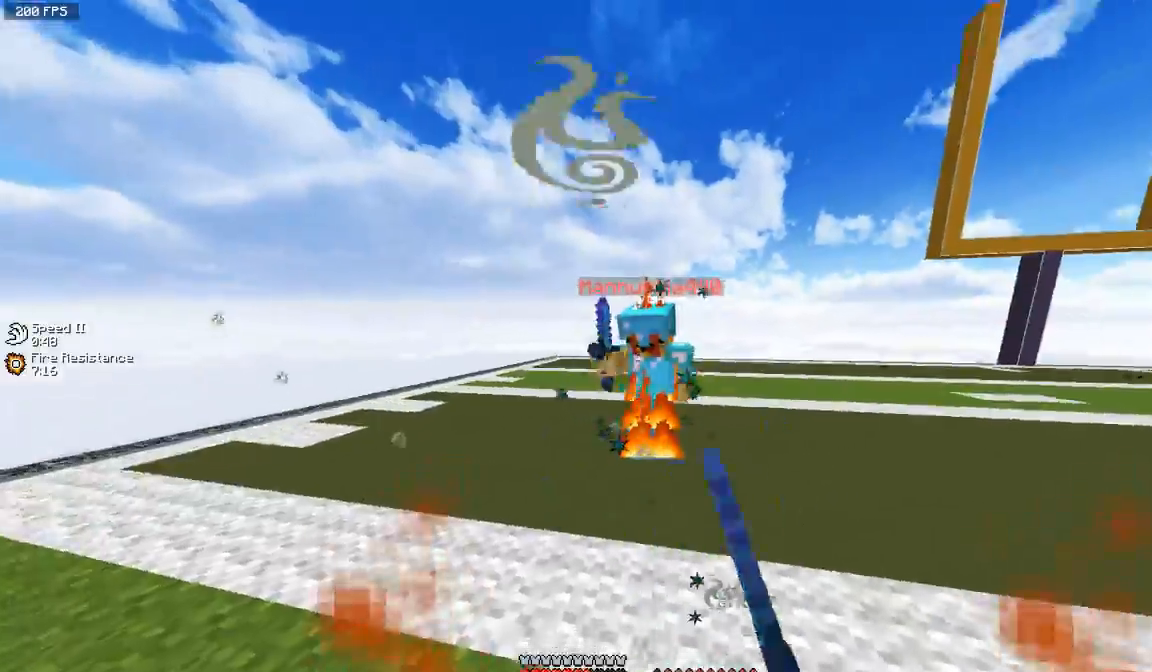
{"keys": ["w"], "mouse": [], "events": [[83, "mouse_left", "up"], [100, "mouse_left", "down"], [200, "mouse_left", "up"], [233, "mouse_left", "down"], [300, "mouse_left", "up"], [367, "mouse_left", "down"], [450, "mouse_left", "up"]]}
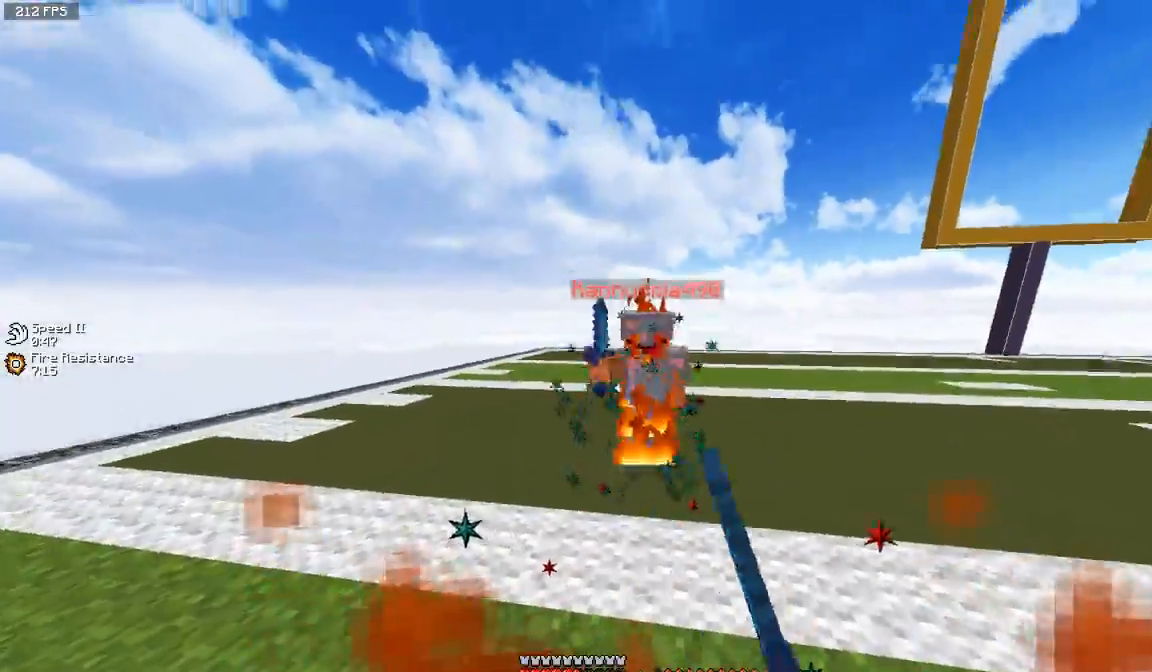
{"keys": ["w"], "mouse": [], "events": [[17, "mouse_left", "down"], [83, "mouse_left", "up"], [133, "mouse_left", "down"], [167, "mouse_right", "down"], [183, "mouse_right", "up"], [217, "mouse_left", "up"], [267, "mouse_left", "down"], [333, "mouse_left", "up"], [383, "mouse_left", "down"], [467, "mouse_left", "up"]]}
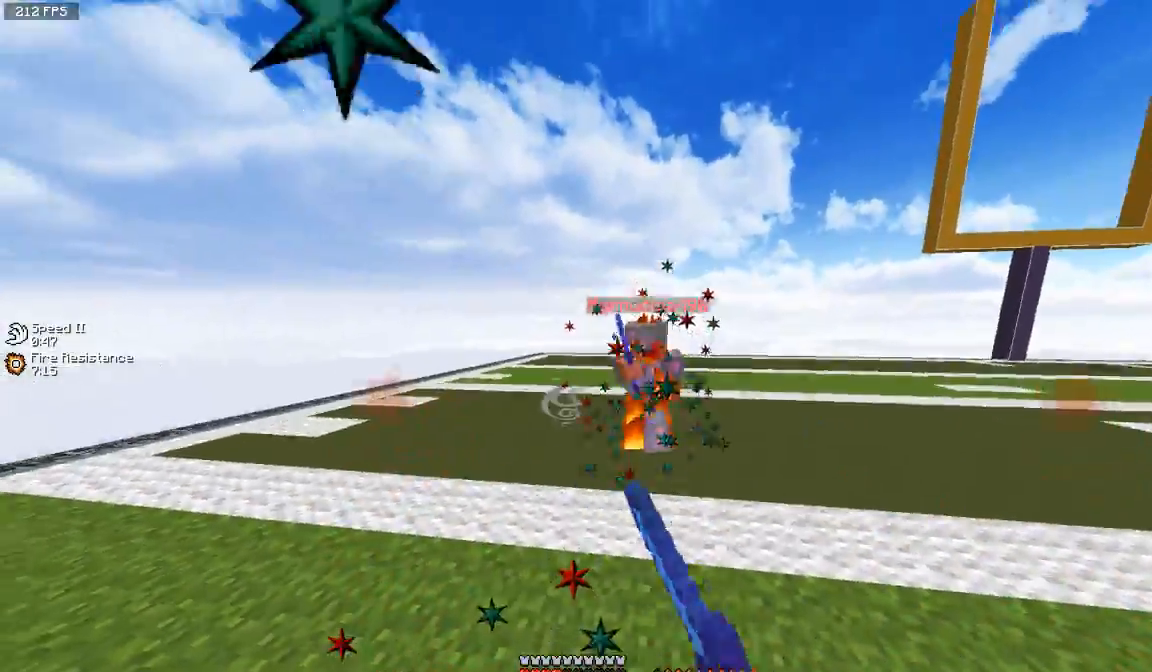
{"keys": ["d", "w"], "mouse": ["left"], "events": [[50, "mouse_left", "down"], [117, "mouse_left", "up"], [183, "mouse_left", "down"], [267, "mouse_left", "up"], [350, "mouse_left", "down"], [417, "d", "down"], [417, "mouse_left", "up"], [483, "mouse_left", "down"]]}
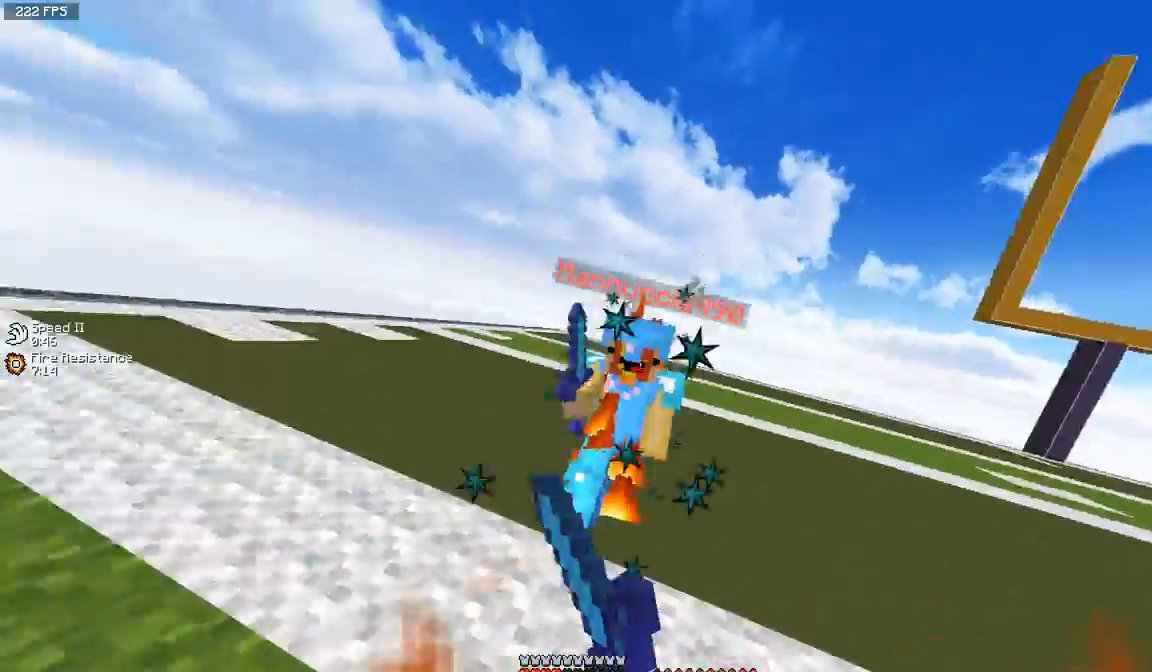
{"keys": ["w"], "mouse": [], "events": [[50, "mouse_left", "up"], [117, "d", "up"], [117, "mouse_left", "down"], [183, "mouse_left", "up"], [267, "mouse_left", "down"], [350, "mouse_left", "up"], [400, "mouse_left", "down"], [500, "mouse_left", "up"]]}
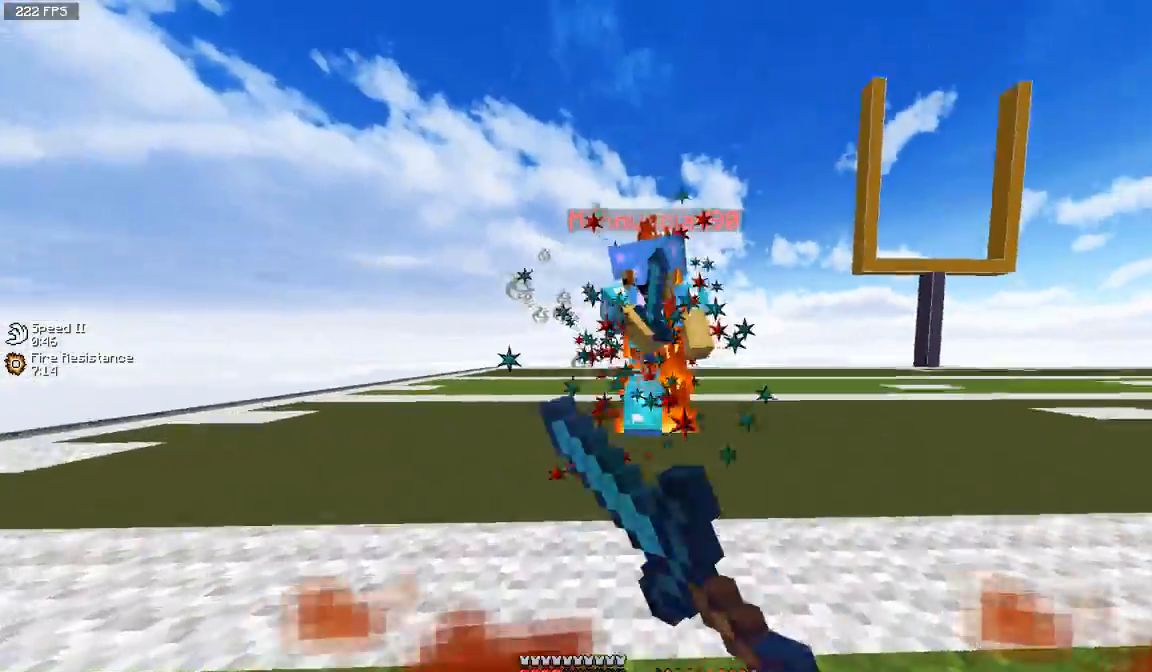
{"keys": ["w"], "mouse": [], "events": [[50, "mouse_left", "down"], [150, "mouse_left", "up"]]}
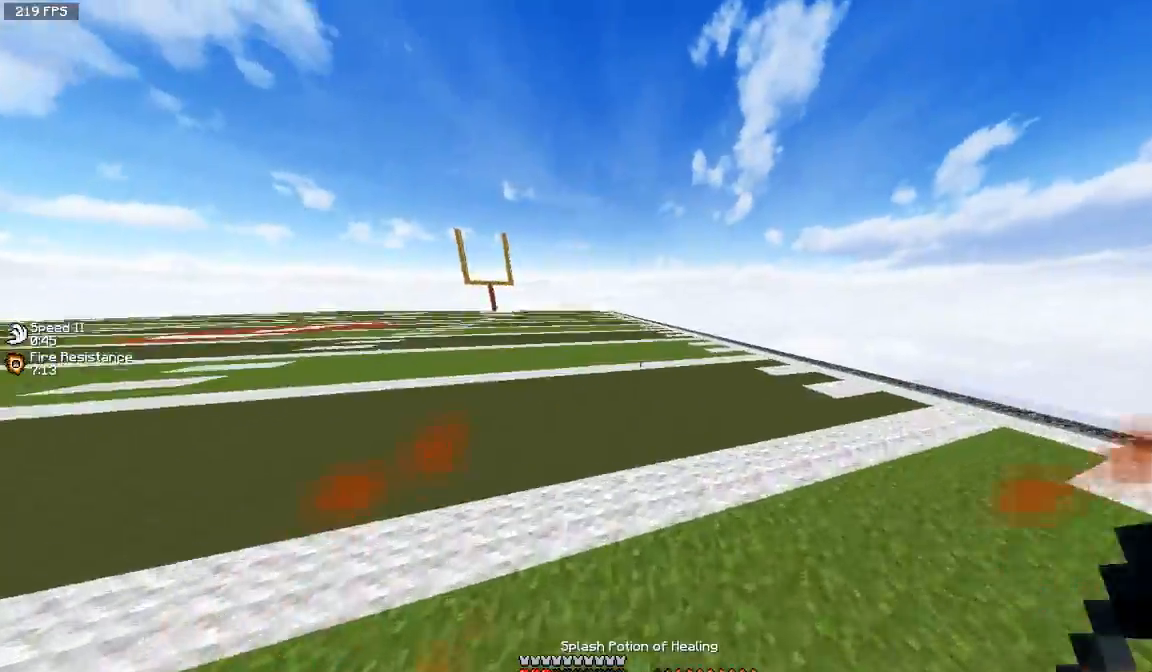
{"keys": ["w"], "mouse": [], "events": []}
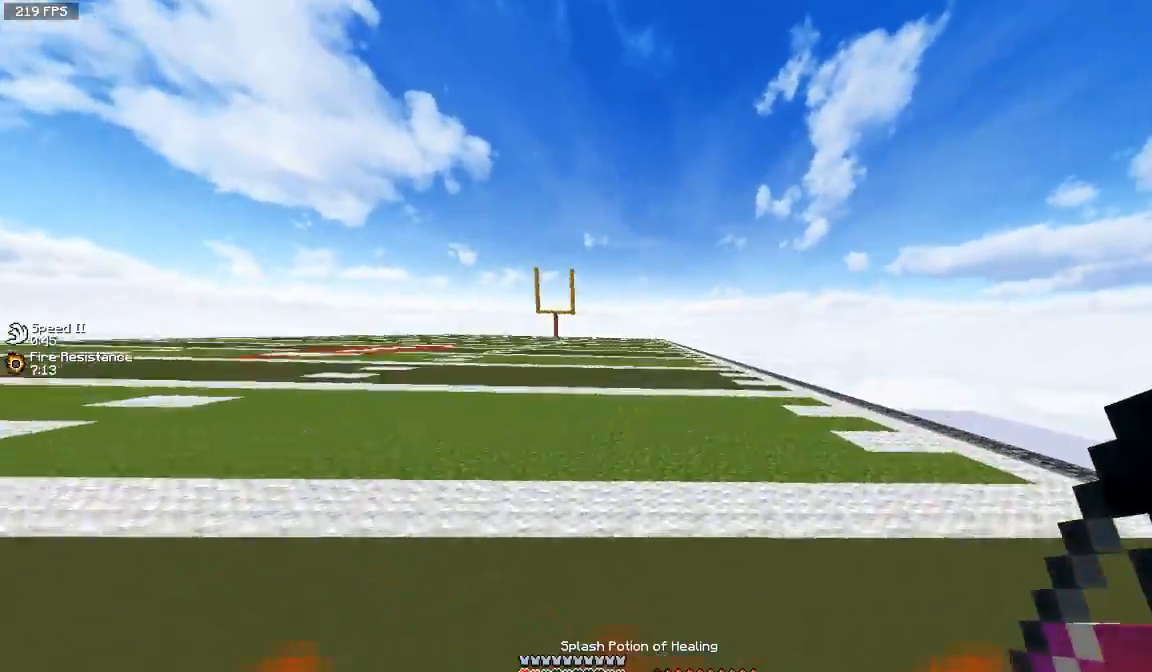
{"keys": ["w"], "mouse": ["right"], "events": [[467, "mouse_right", "down"]]}
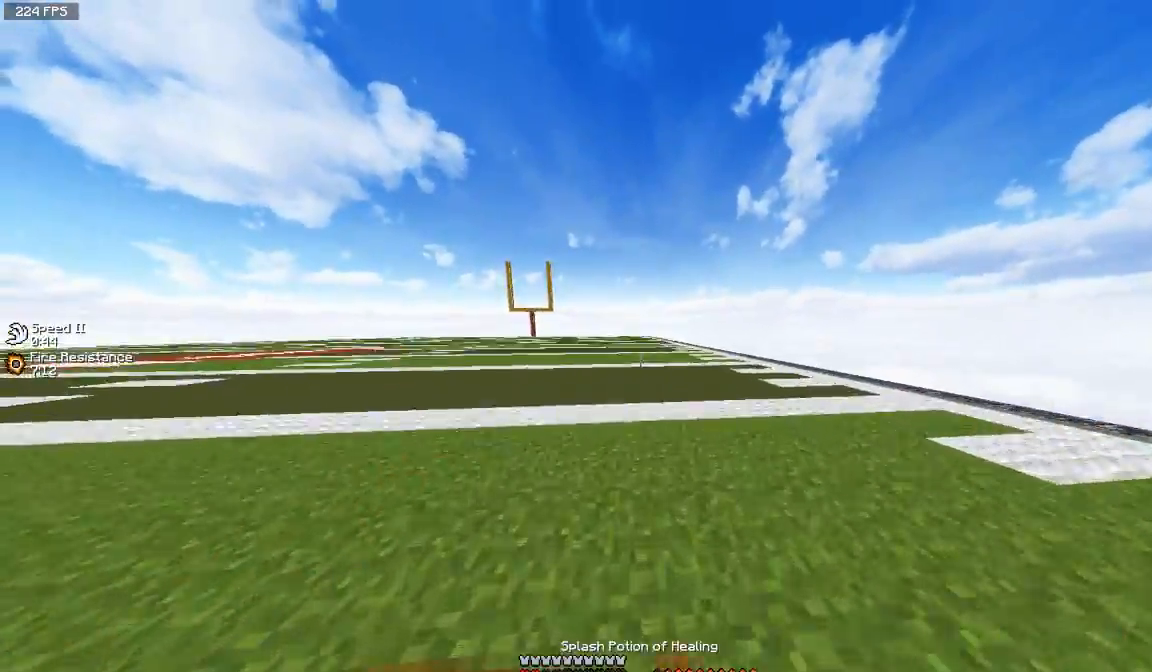
{"keys": ["a", "w"], "mouse": [], "events": [[33, "mouse_right", "up"], [67, "mouse_right", "down"], [167, "mouse_right", "up"], [467, "a", "down"]]}
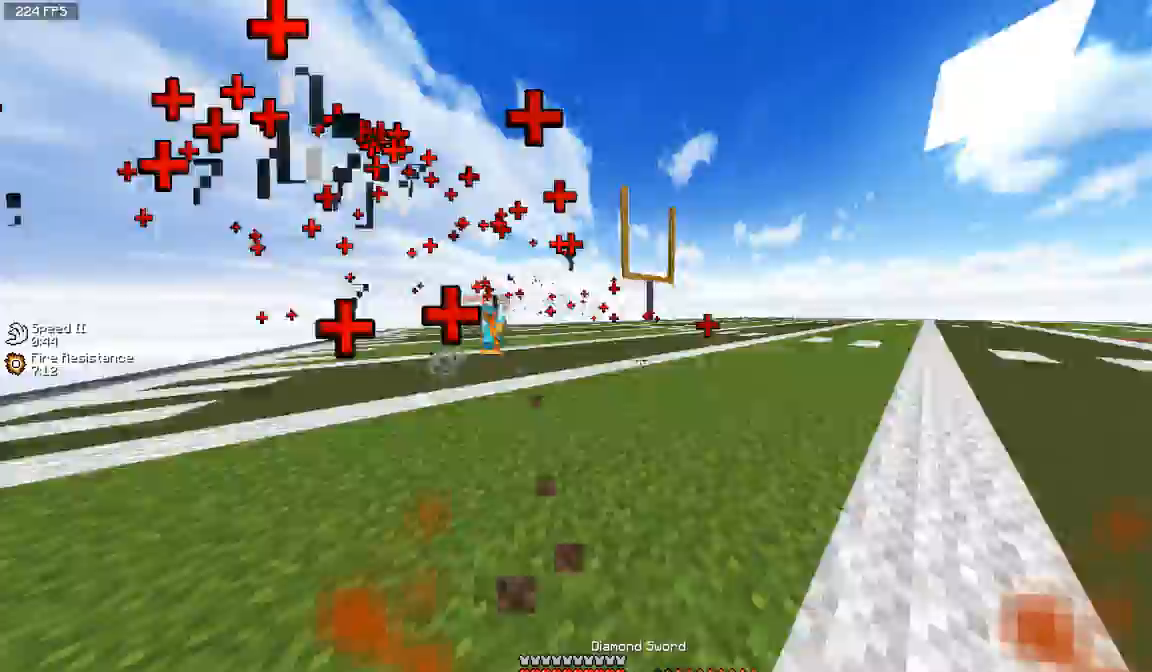
{"keys": ["a", "w"], "mouse": [], "events": []}
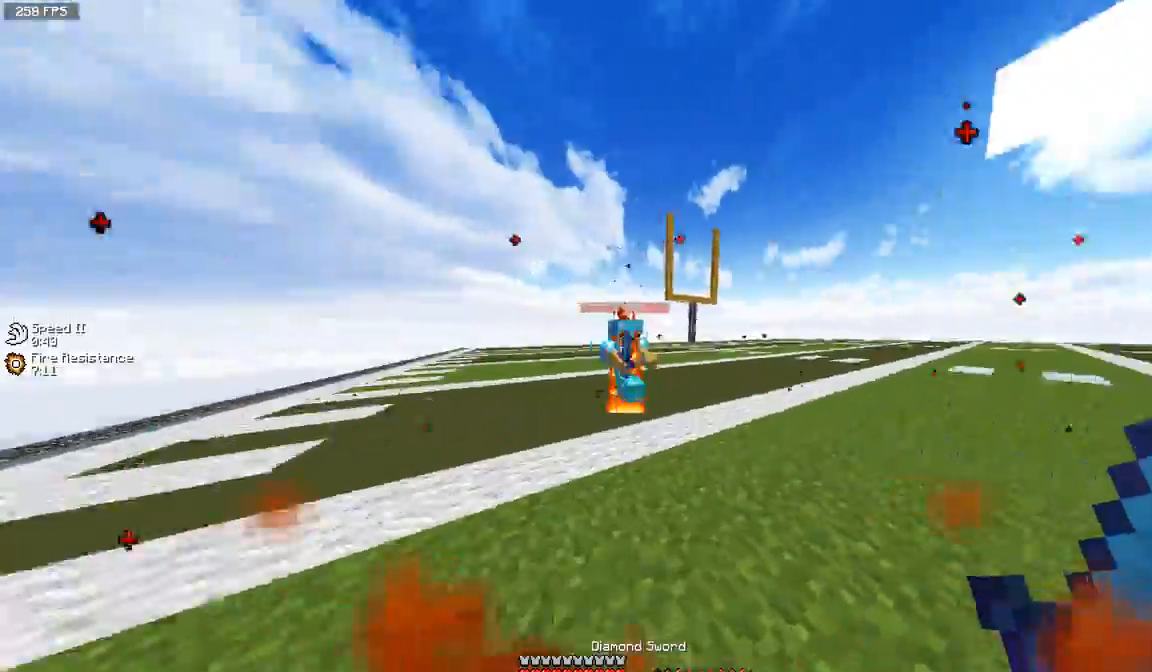
{"keys": ["w"], "mouse": ["left"], "events": [[33, "mouse_left", "down"], [100, "mouse_left", "up"], [167, "mouse_left", "down"], [217, "d", "down"], [217, "mouse_left", "up"], [233, "a", "up"], [300, "mouse_left", "down"], [367, "mouse_left", "up"], [450, "mouse_left", "down"], [483, "d", "up"]]}
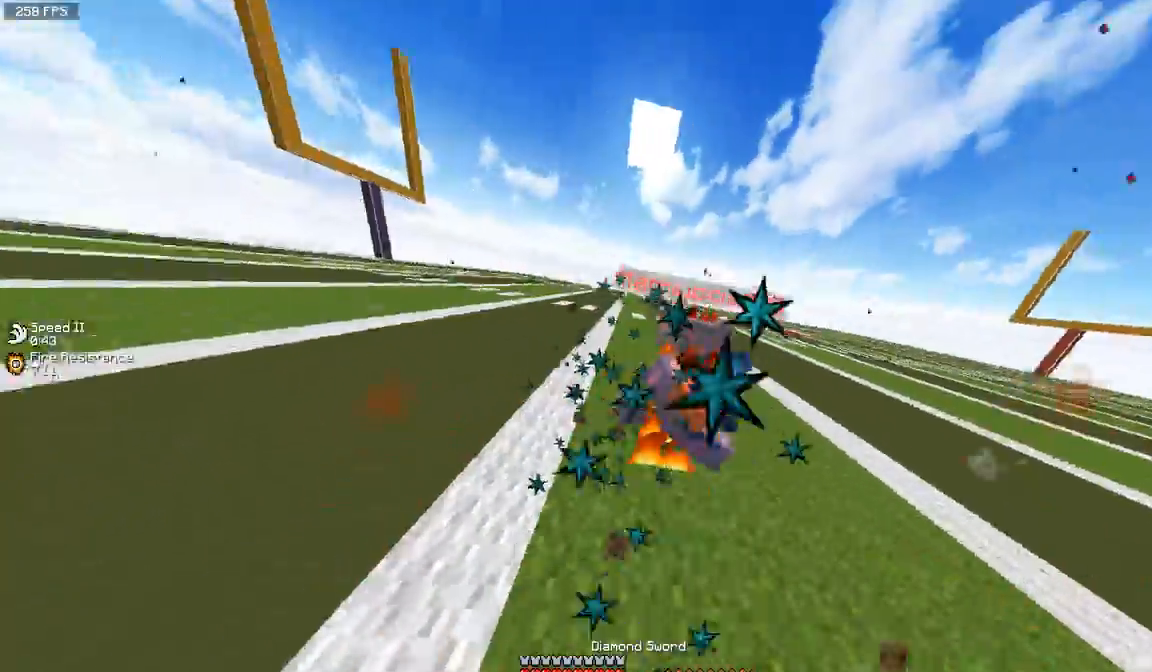
{"keys": ["w"], "mouse": [], "events": [[17, "mouse_left", "up"], [100, "mouse_left", "down"], [183, "mouse_left", "up"], [250, "mouse_left", "down"], [317, "mouse_left", "up"]]}
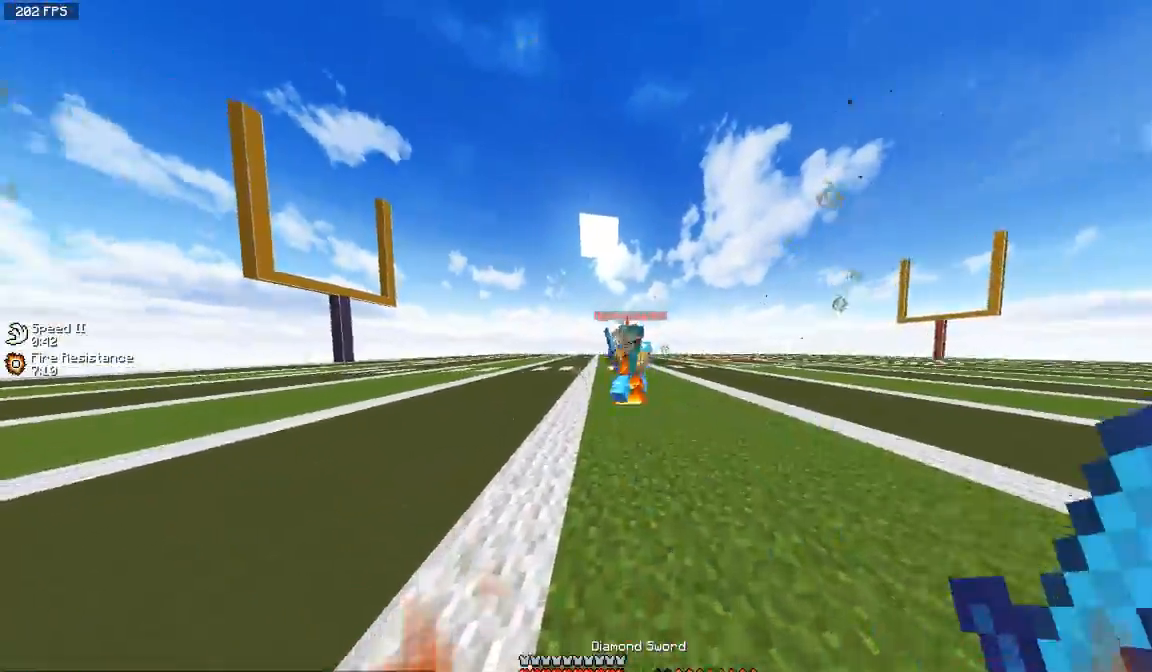
{"keys": ["d", "w"], "mouse": ["left"], "events": [[83, "a", "down"], [200, "mouse_left", "down"], [250, "d", "down"], [267, "a", "up"], [267, "mouse_left", "up"], [333, "mouse_left", "down"], [417, "mouse_left", "up"], [467, "mouse_left", "down"]]}
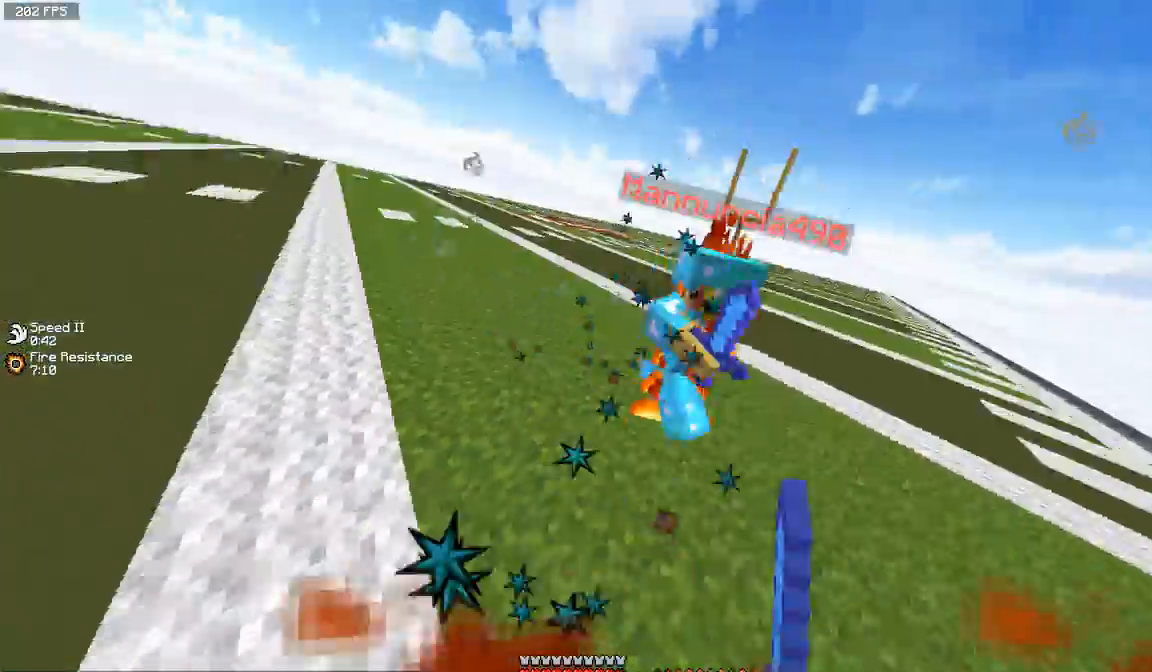
{"keys": ["w"], "mouse": [], "events": [[67, "mouse_left", "up"], [100, "d", "up"], [150, "mouse_left", "down"], [217, "mouse_left", "up"], [300, "mouse_left", "down"], [333, "mouse_left", "up"], [417, "mouse_left", "down"], [467, "mouse_left", "up"]]}
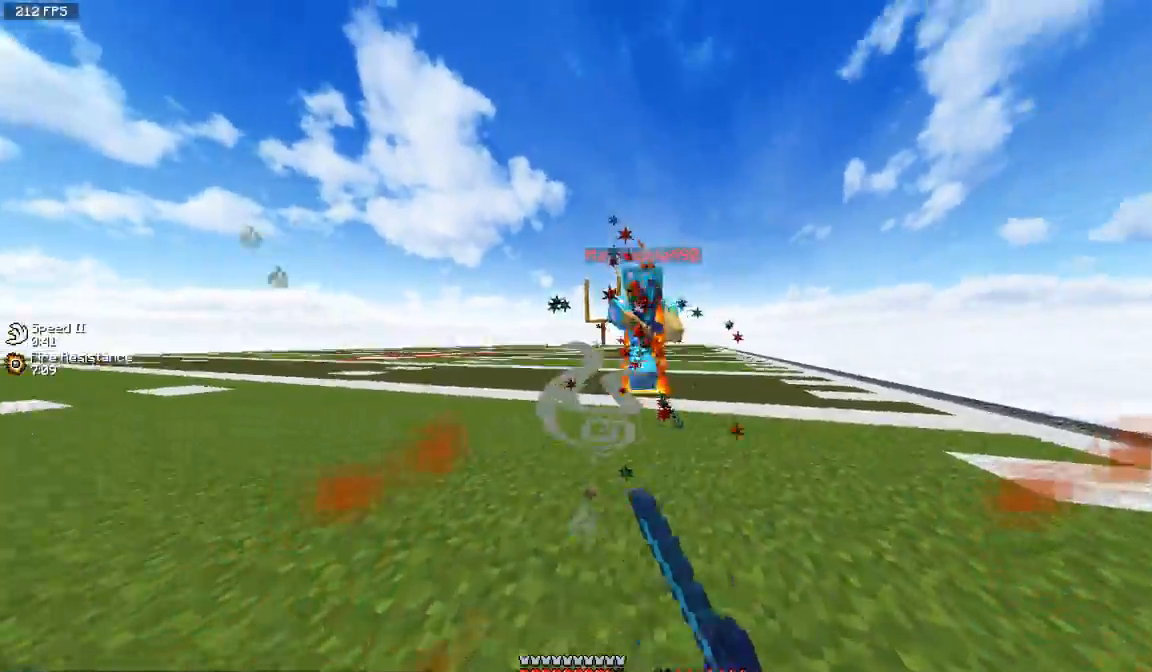
{"keys": ["w"], "mouse": ["left"], "events": [[50, "mouse_left", "down"], [67, "mouse_right", "down"], [100, "mouse_right", "up"], [117, "mouse_left", "up"], [200, "mouse_left", "down"], [267, "mouse_left", "up"], [350, "mouse_left", "down"], [400, "mouse_left", "up"], [467, "mouse_left", "down"]]}
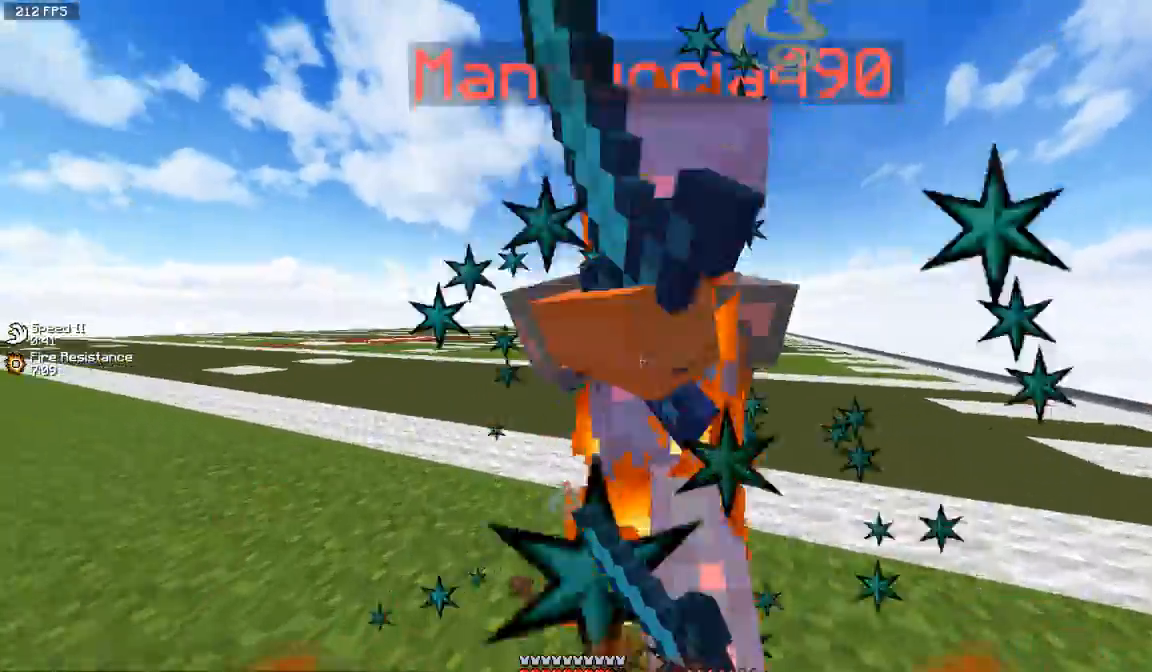
{"keys": ["w"], "mouse": [], "events": [[33, "mouse_left", "up"], [100, "mouse_left", "down"], [167, "mouse_left", "up"], [233, "mouse_left", "down"], [300, "mouse_left", "up"], [383, "mouse_left", "down"], [450, "mouse_left", "up"]]}
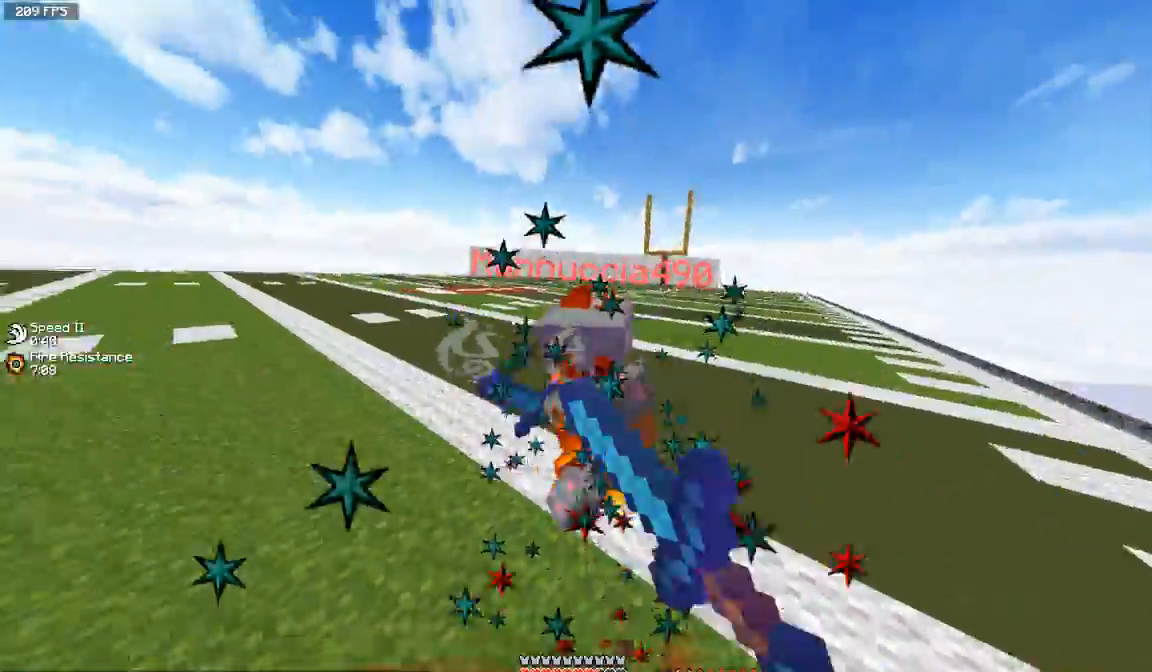
{"keys": ["w"], "mouse": ["left"], "events": [[17, "mouse_left", "down"], [100, "mouse_left", "up"], [167, "mouse_left", "down"], [250, "mouse_left", "up"], [317, "mouse_left", "down"], [400, "mouse_left", "up"], [450, "mouse_left", "down"]]}
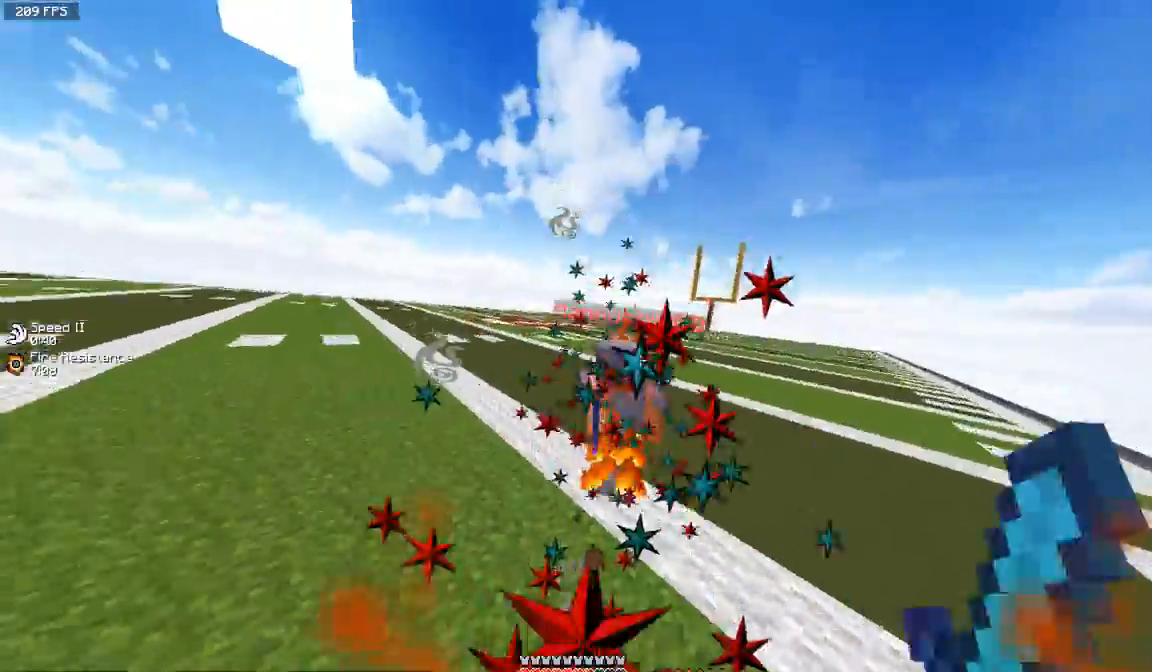
{"keys": ["w"], "mouse": [], "events": [[33, "mouse_left", "up"], [100, "mouse_left", "down"], [183, "mouse_left", "up"], [233, "mouse_left", "down"], [317, "mouse_left", "up"], [383, "mouse_left", "down"], [467, "mouse_left", "up"]]}
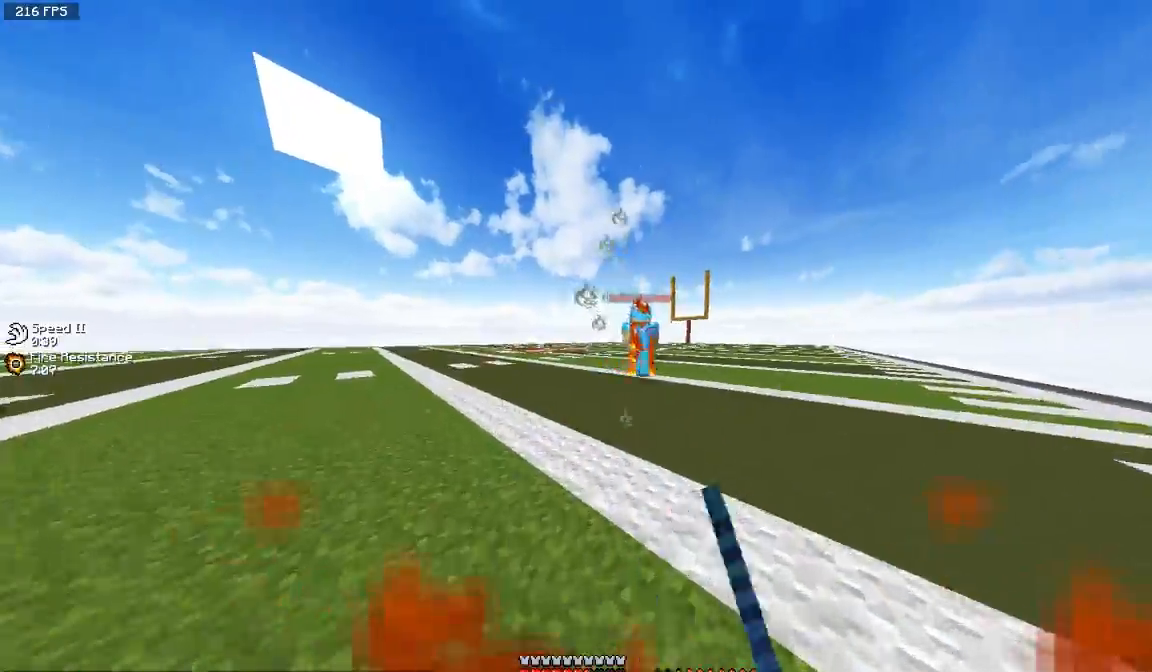
{"keys": ["w"], "mouse": [], "events": [[33, "mouse_left", "down"], [133, "mouse_left", "up"], [250, "mouse_right", "down"], [333, "mouse_right", "up"], [417, "mouse_left", "down"], [483, "mouse_left", "up"]]}
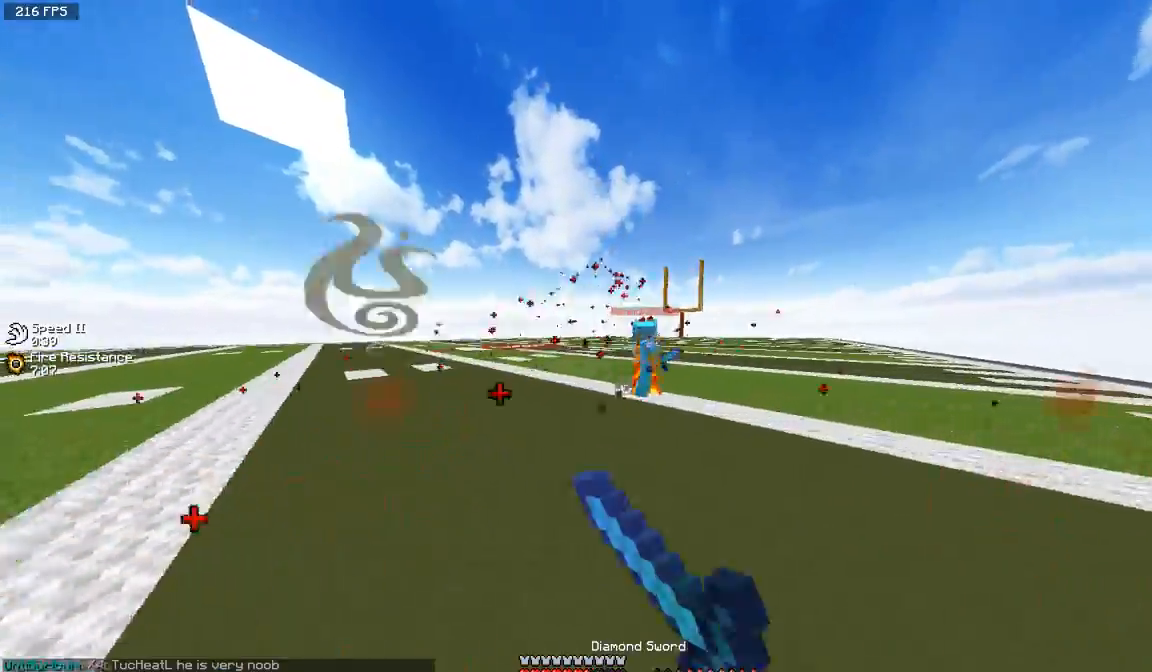
{"keys": ["a", "w"], "mouse": [], "events": [[50, "mouse_left", "down"], [150, "mouse_left", "up"], [217, "d", "down"], [217, "mouse_left", "down"], [317, "mouse_left", "up"], [383, "d", "up"], [383, "mouse_left", "down"], [450, "mouse_left", "up"], [467, "a", "down"]]}
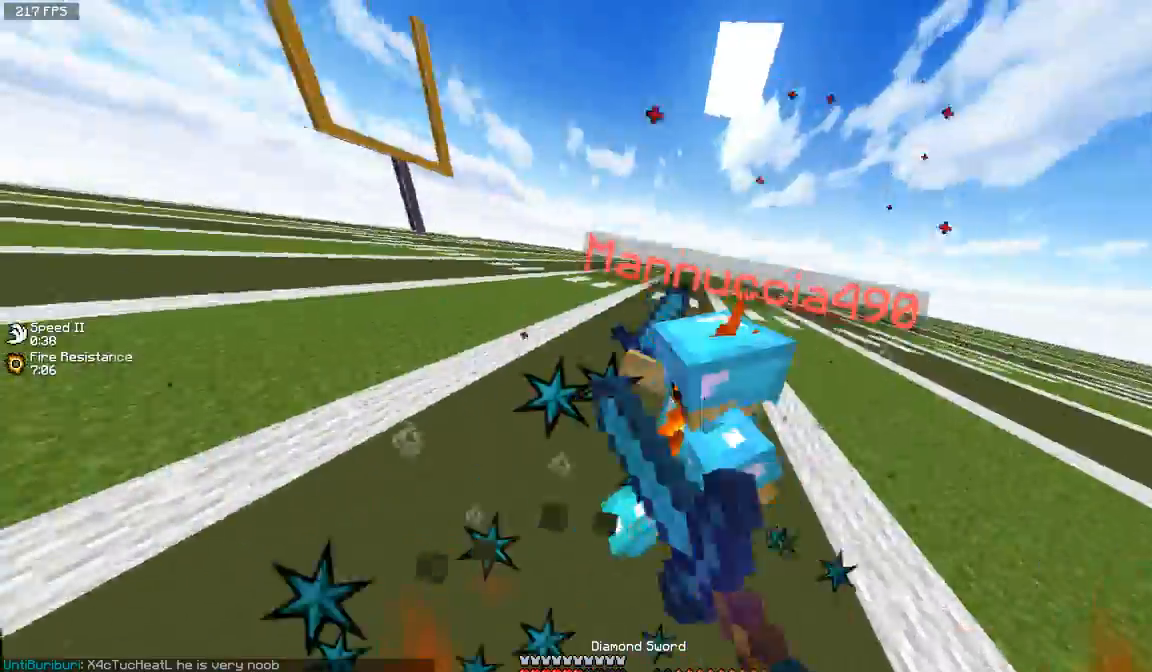
{"keys": ["a", "w"], "mouse": ["left"], "events": [[17, "mouse_left", "down"], [117, "mouse_left", "up"], [167, "mouse_left", "down"], [183, "a", "up"], [233, "mouse_left", "up"], [300, "mouse_left", "down"], [417, "mouse_left", "up"], [450, "mouse_left", "down"], [467, "a", "down"]]}
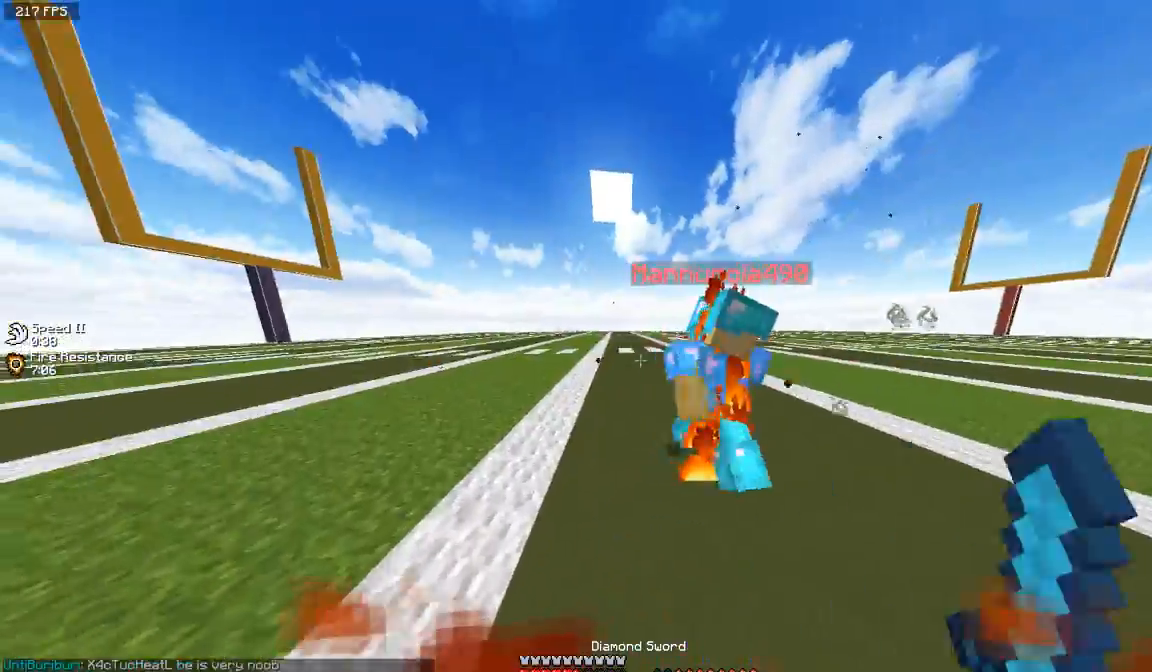
{"keys": ["d", "w"], "mouse": [], "events": [[50, "mouse_left", "up"], [100, "mouse_left", "down"], [117, "a", "up"], [183, "mouse_left", "up"], [200, "d", "down"], [233, "mouse_left", "down"], [333, "mouse_left", "up"], [367, "d", "up"], [400, "mouse_left", "down"], [450, "d", "down"], [483, "mouse_left", "up"]]}